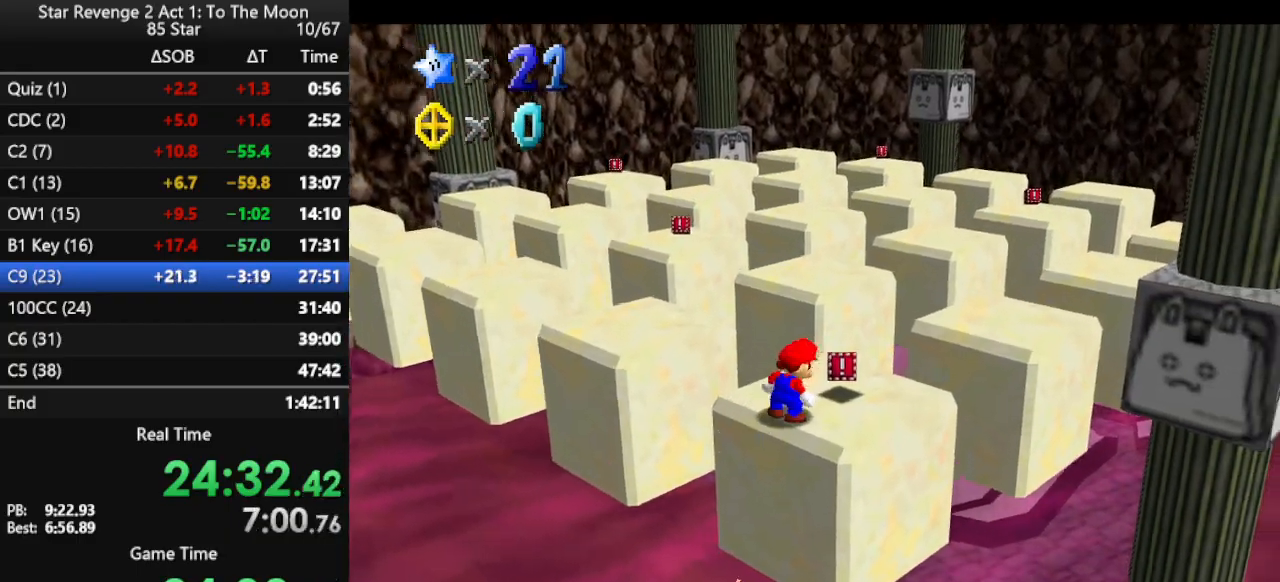
Gameplay with a controller (Nintendo layout); each line is a JSON object with the inputs held at the frame after it. "events" lists button and stick changes between this image and that frame as [ms after this image, input, new state], when the widget could be followed in between. Not read: L3 R3.
{"buttons": [], "left_stick": "up", "events": [[367, "left_stick", "up"]]}
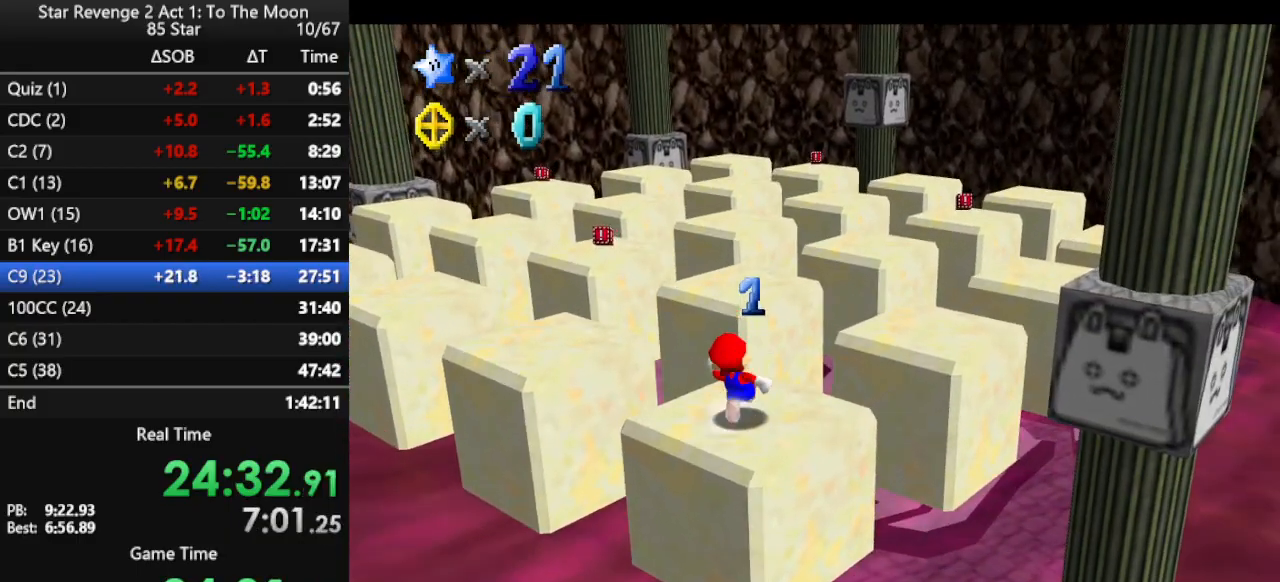
{"buttons": ["A", "Z"], "left_stick": "up", "events": [[167, "Z", "down"], [200, "A", "down"]]}
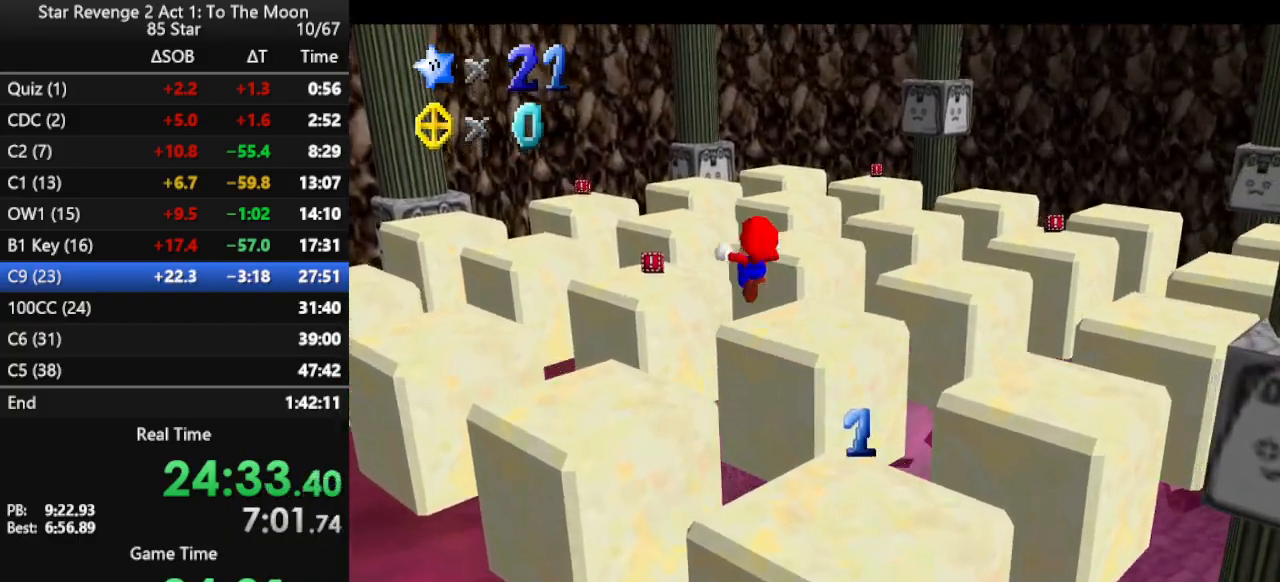
{"buttons": ["Z"], "left_stick": "center", "events": [[133, "A", "up"], [300, "left_stick", "center"]]}
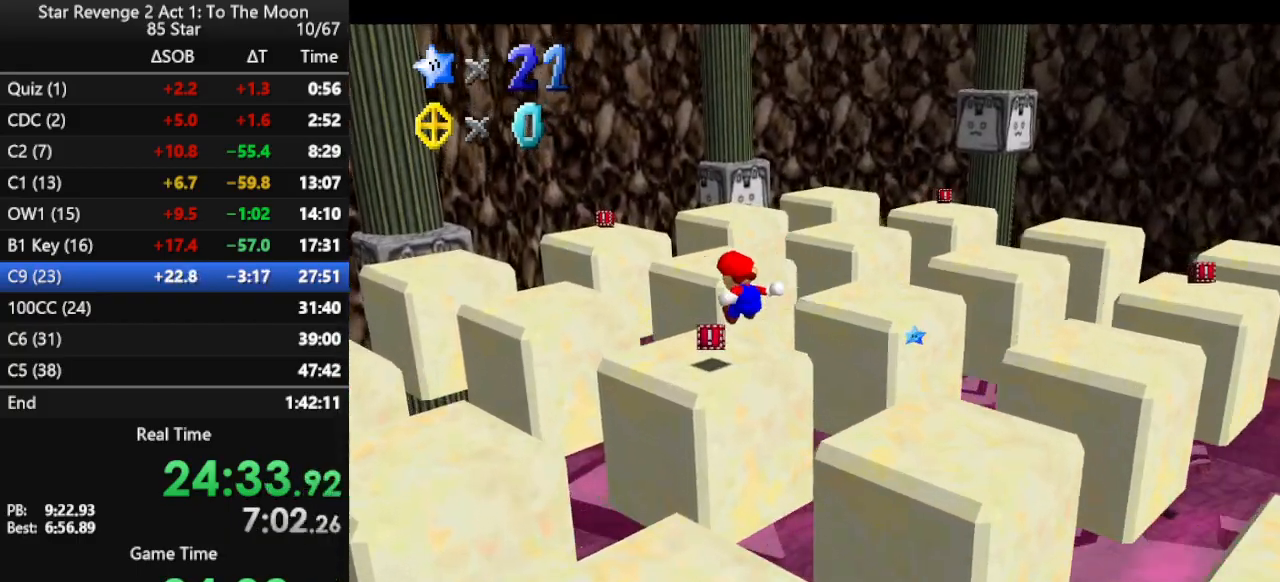
{"buttons": ["Z"], "left_stick": "center", "events": [[300, "A", "down"], [500, "A", "up"]]}
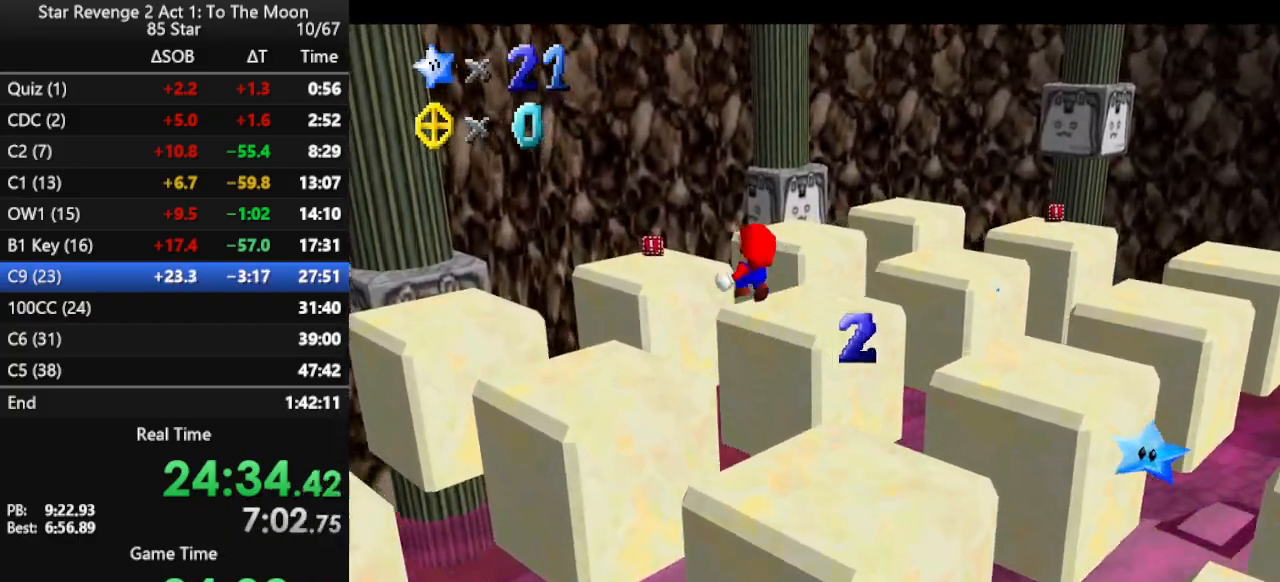
{"buttons": ["C_LEFT"], "left_stick": "down-right", "events": [[100, "Z", "up"], [400, "left_stick", "down-right"], [433, "C_LEFT", "down"]]}
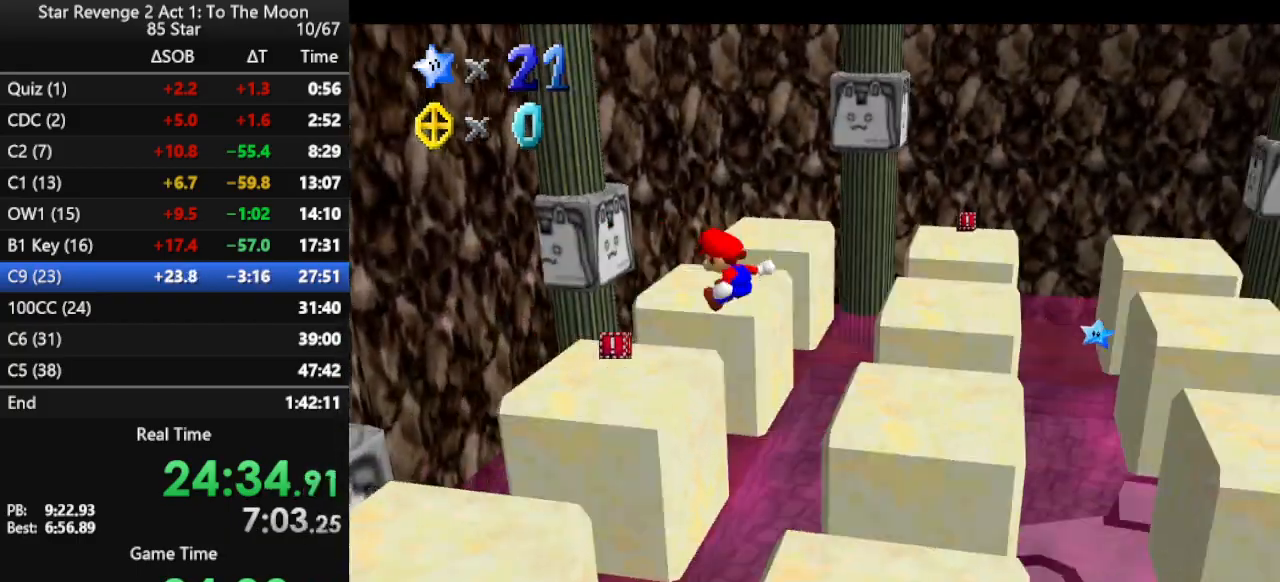
{"buttons": [], "left_stick": "left", "events": [[33, "C_LEFT", "up"], [100, "C_LEFT", "down"], [200, "C_LEFT", "up"], [267, "left_stick", "center"], [500, "left_stick", "left"]]}
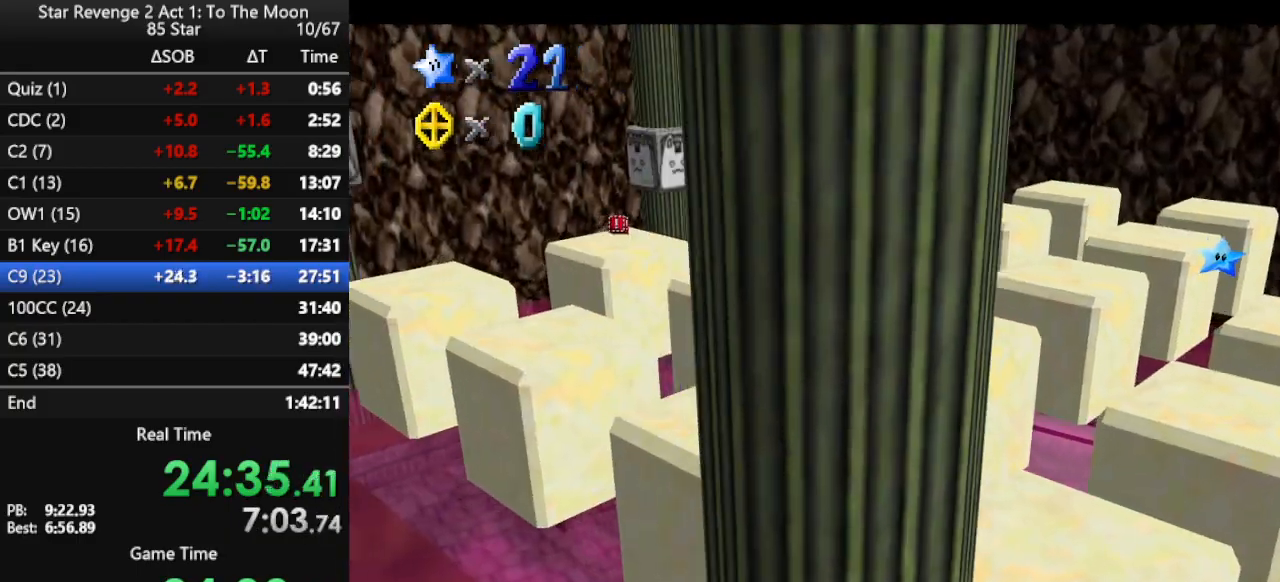
{"buttons": ["A", "Z"], "left_stick": "up", "events": [[133, "left_stick", "up-left"], [267, "left_stick", "up"], [333, "Z", "down"], [367, "A", "down"]]}
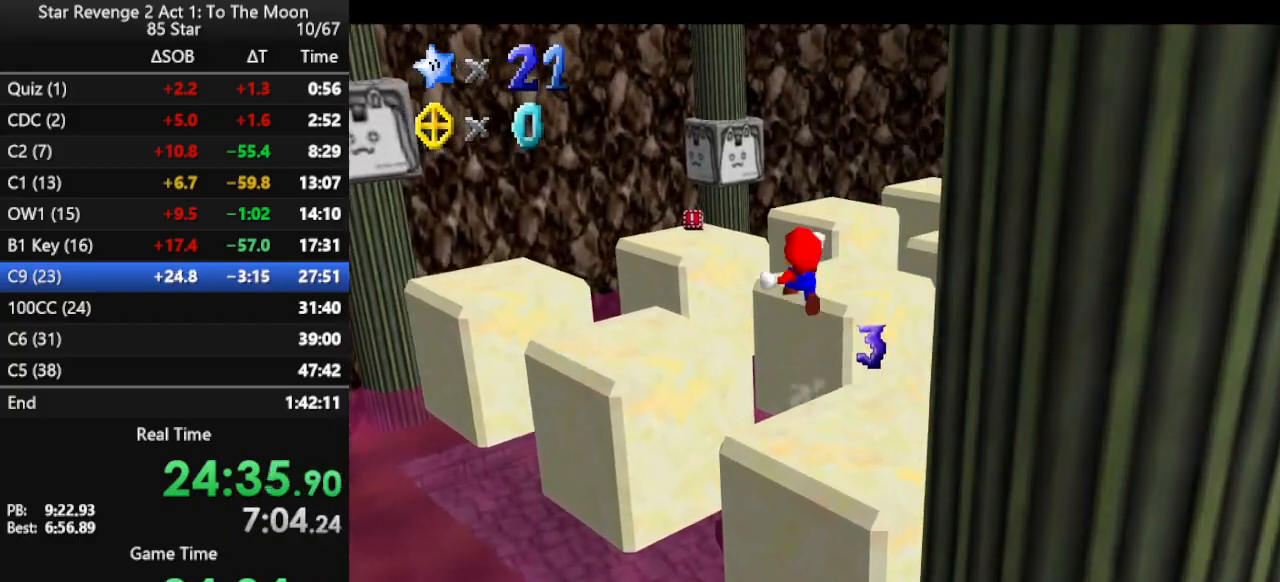
{"buttons": [], "left_stick": "down-left", "events": [[33, "left_stick", "up-left"], [67, "Z", "up"], [167, "left_stick", "left"], [200, "A", "up"], [500, "left_stick", "down-left"]]}
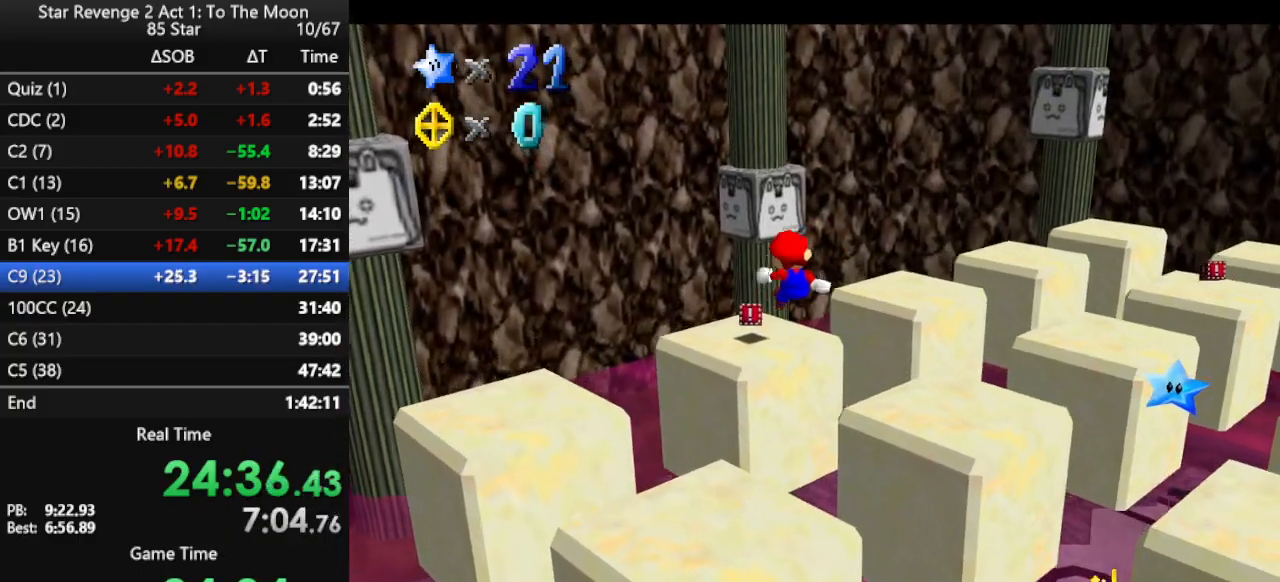
{"buttons": [], "left_stick": "center", "events": [[133, "C_LEFT", "down"], [233, "left_stick", "left"], [267, "C_LEFT", "up"], [333, "C_LEFT", "down"], [367, "left_stick", "center"], [433, "C_LEFT", "up"]]}
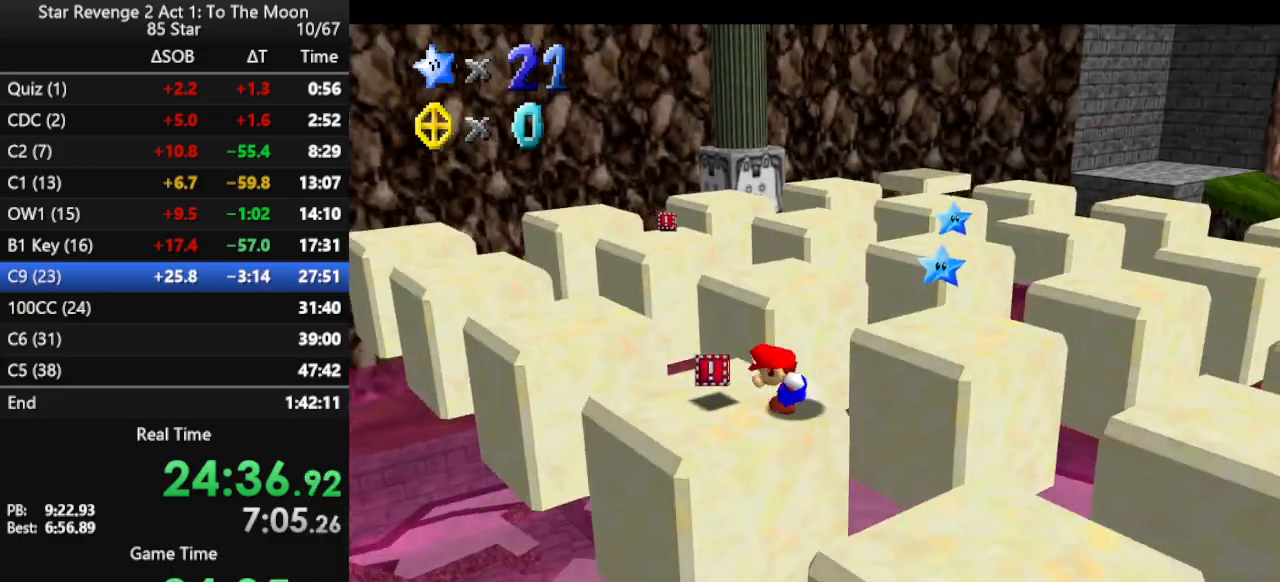
{"buttons": ["A", "Z"], "left_stick": "up", "events": [[33, "left_stick", "left"], [167, "left_stick", "up-left"], [333, "left_stick", "up"], [367, "Z", "down"], [433, "A", "down"]]}
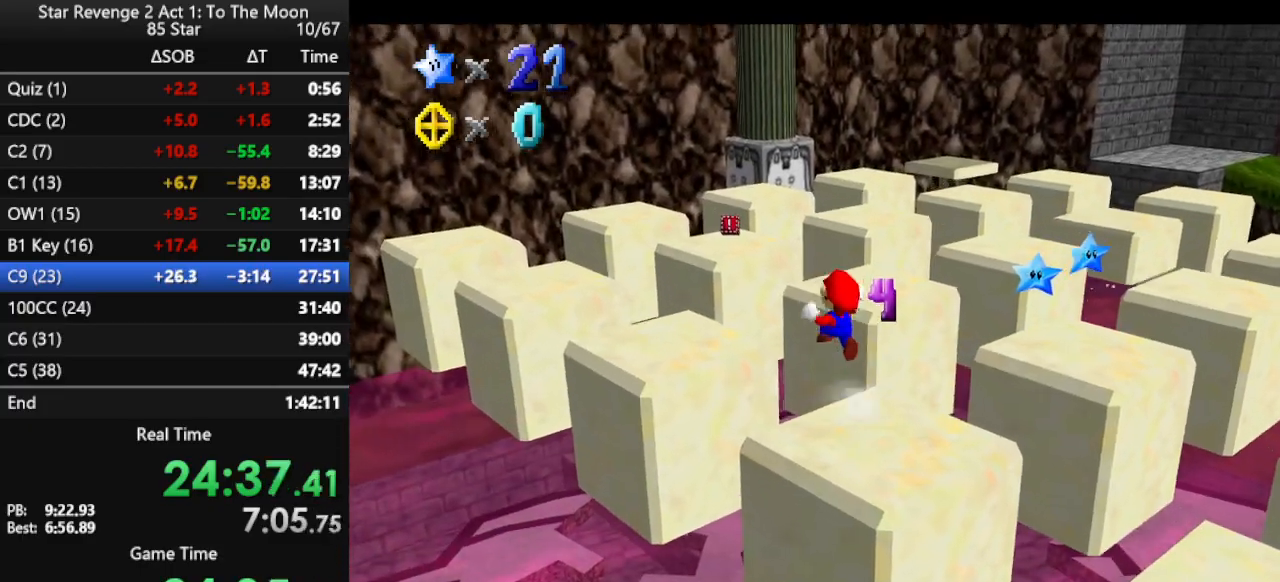
{"buttons": [], "left_stick": "center", "events": [[100, "Z", "up"], [133, "A", "up"], [500, "left_stick", "center"]]}
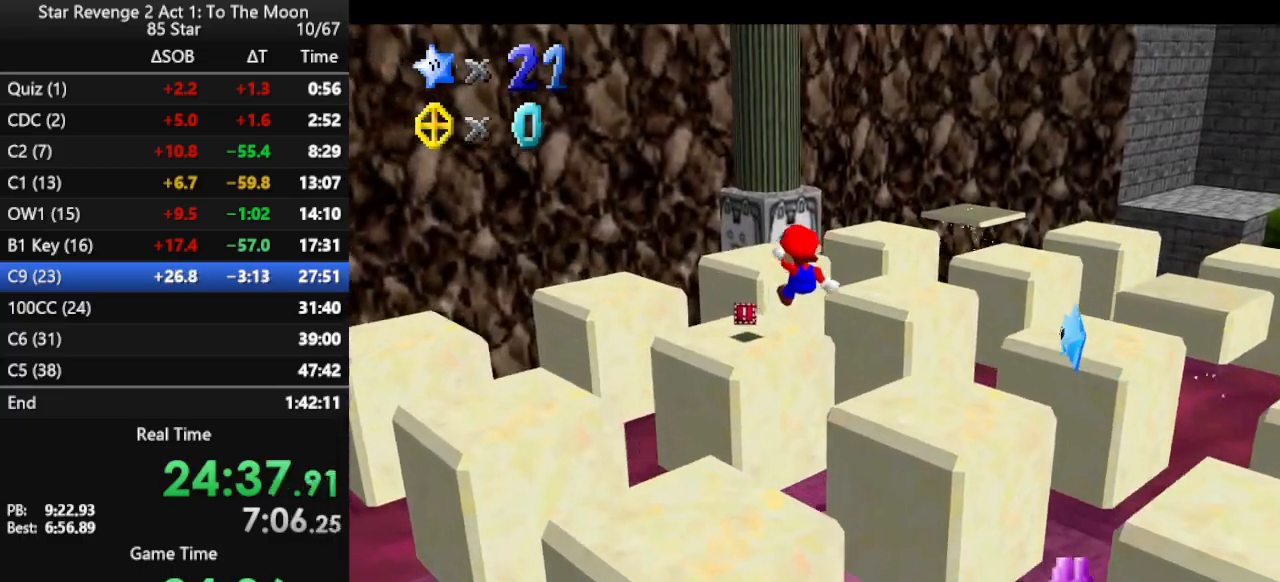
{"buttons": [], "left_stick": "center", "events": [[133, "C_LEFT", "down"], [133, "left_stick", "down-right"], [233, "C_LEFT", "up"], [267, "left_stick", "right"], [467, "left_stick", "center"]]}
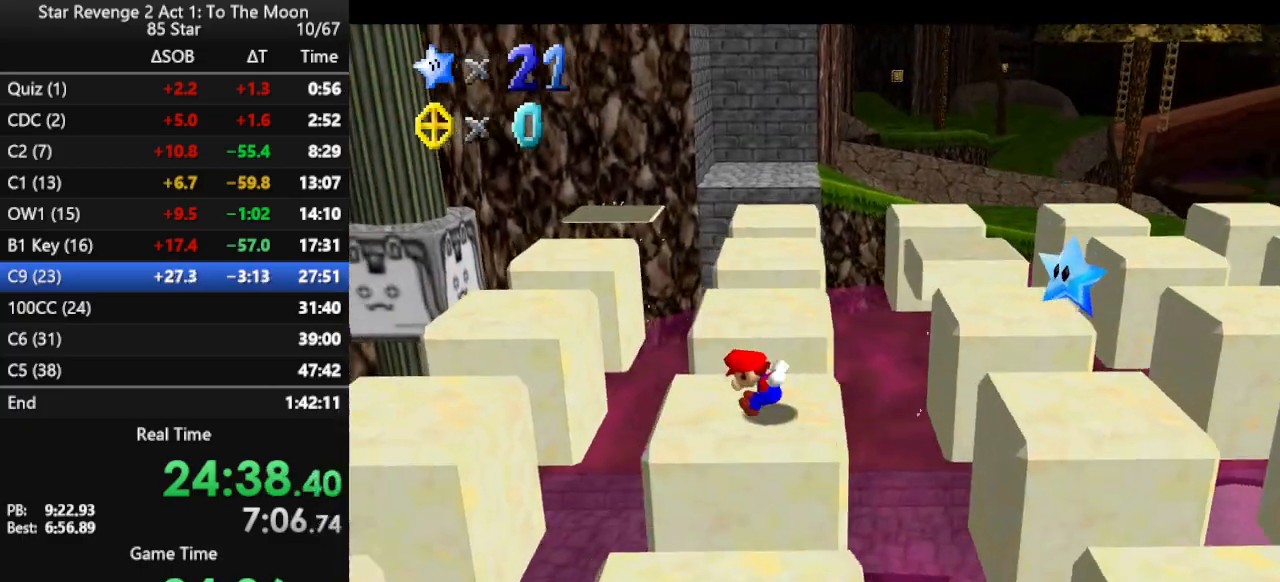
{"buttons": [], "left_stick": "center", "events": []}
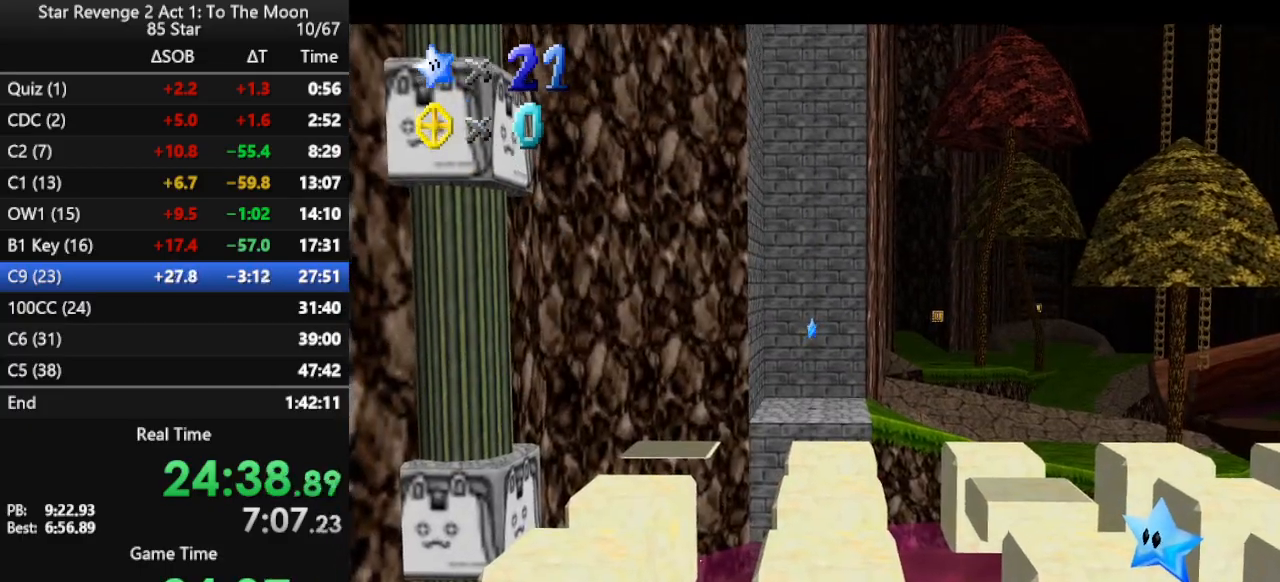
{"buttons": [], "left_stick": "center", "events": []}
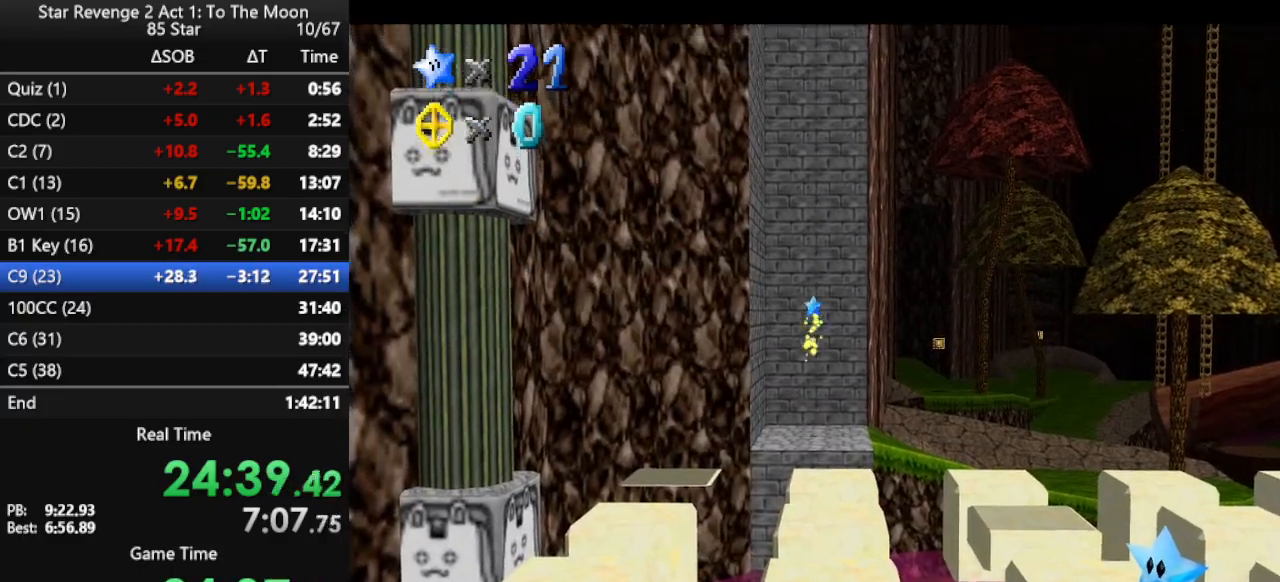
{"buttons": [], "left_stick": "center", "events": []}
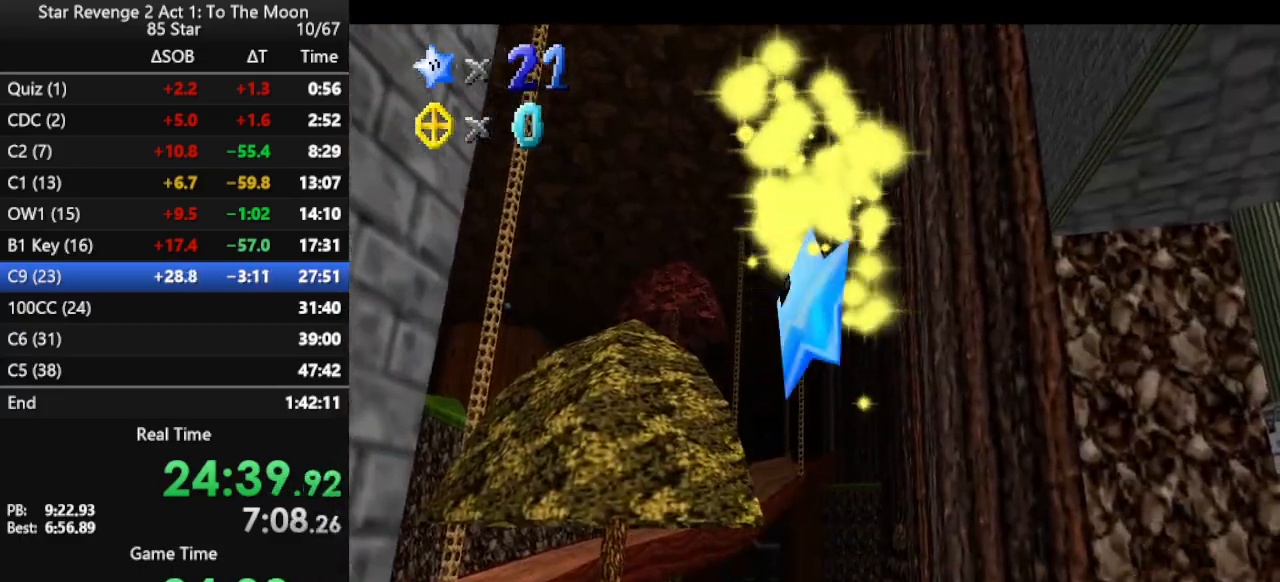
{"buttons": [], "left_stick": "center", "events": []}
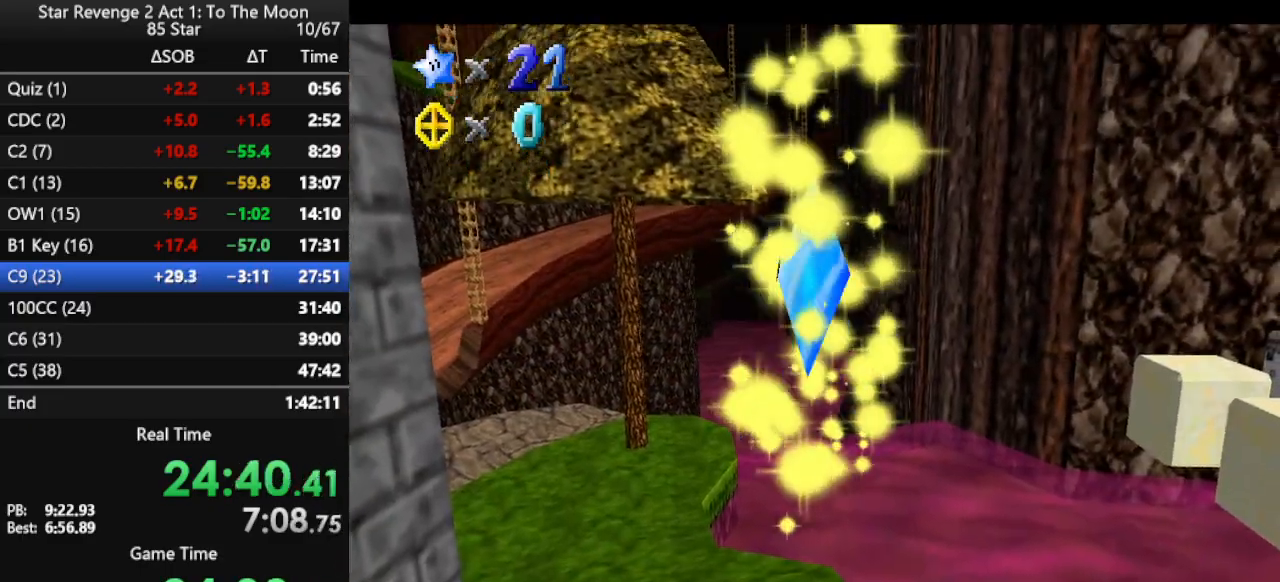
{"buttons": [], "left_stick": "center", "events": []}
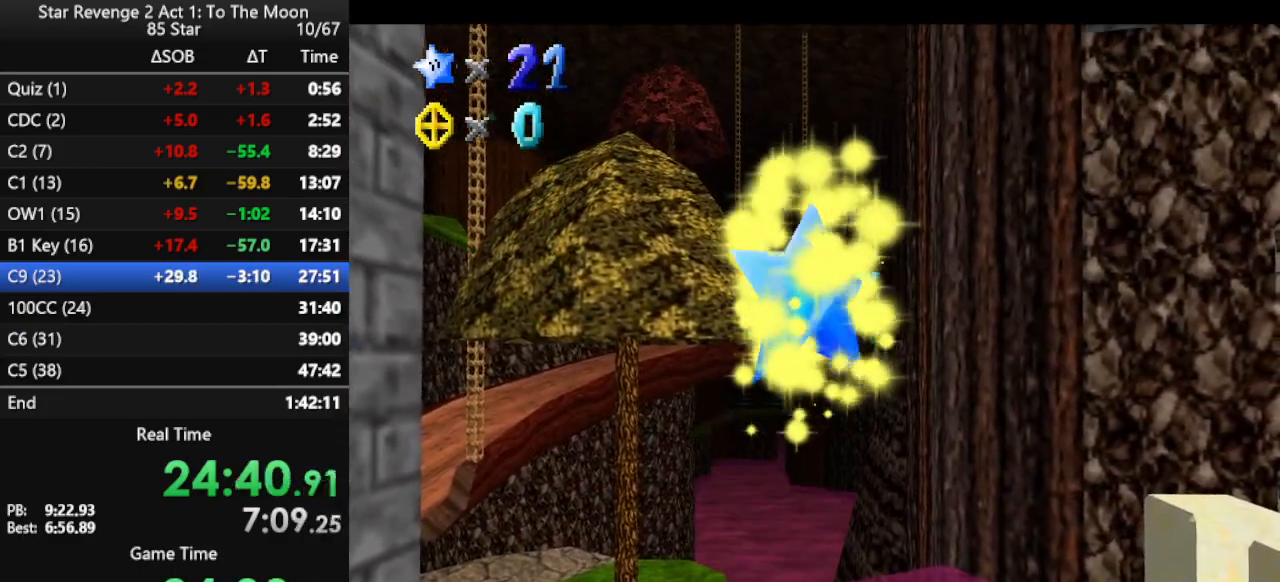
{"buttons": [], "left_stick": "up", "events": [[500, "left_stick", "up"]]}
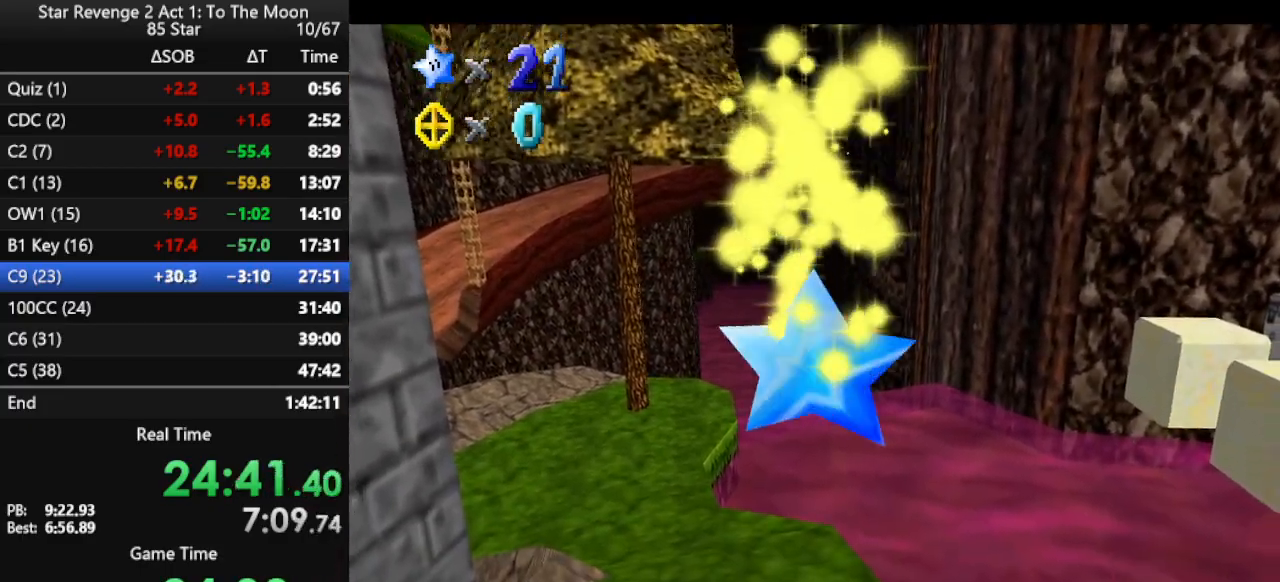
{"buttons": [], "left_stick": "up", "events": []}
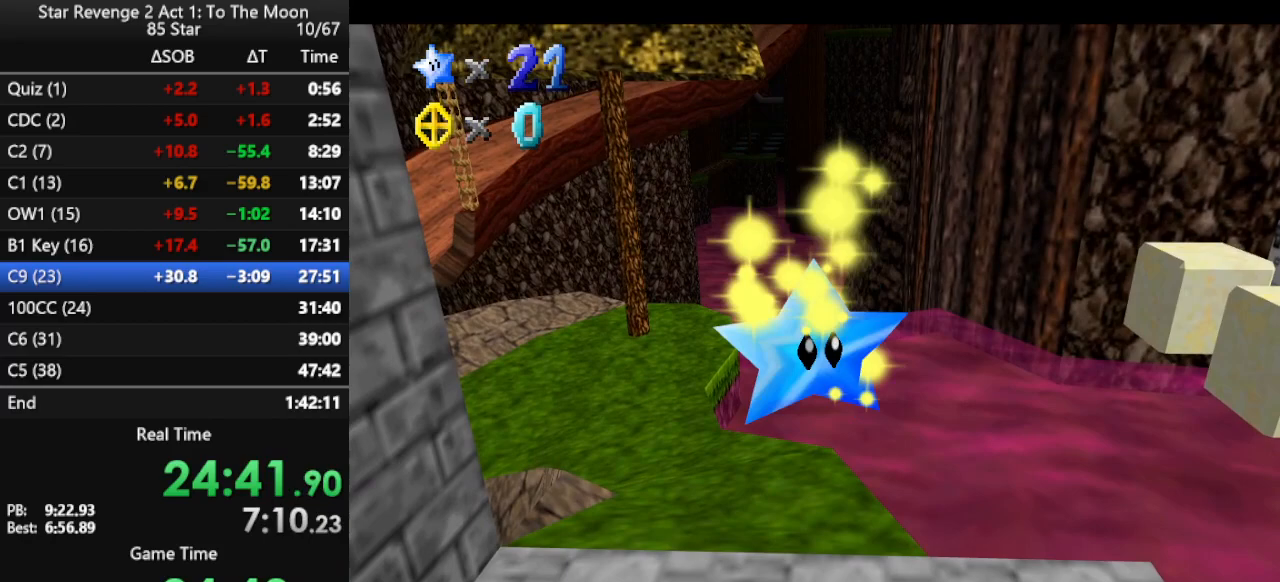
{"buttons": [], "left_stick": "up", "events": []}
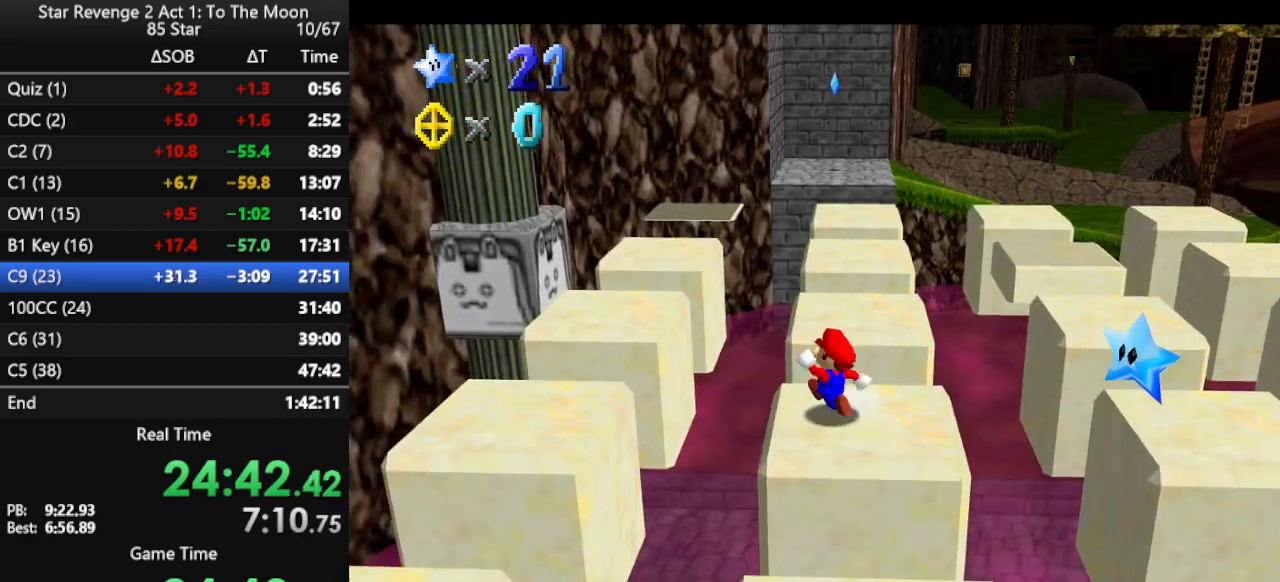
{"buttons": [], "left_stick": "up", "events": [[233, "A", "down"], [367, "A", "up"]]}
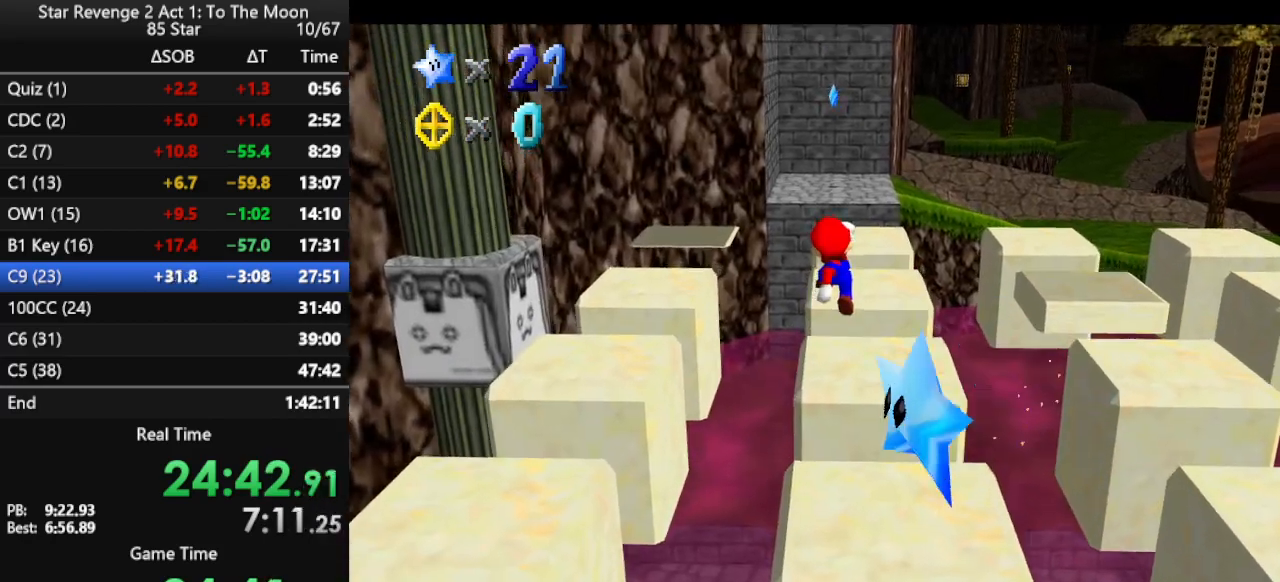
{"buttons": ["A"], "left_stick": "up", "events": [[200, "left_stick", "up-left"], [367, "A", "down"], [400, "left_stick", "up"]]}
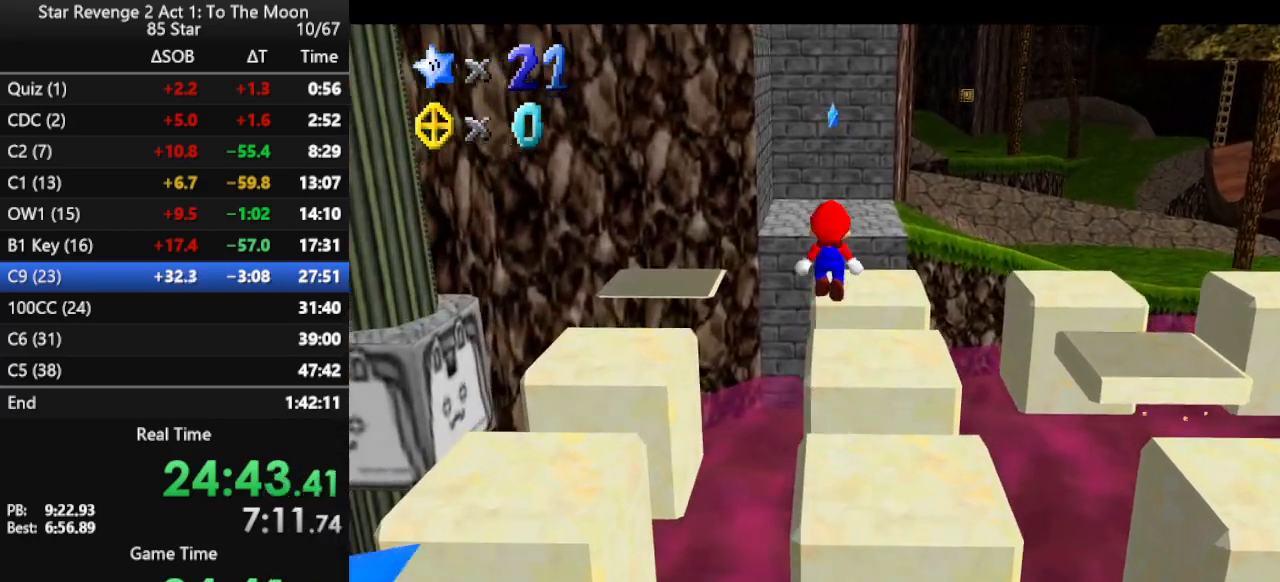
{"buttons": ["B"], "left_stick": "up", "events": [[400, "B", "down"], [433, "A", "up"]]}
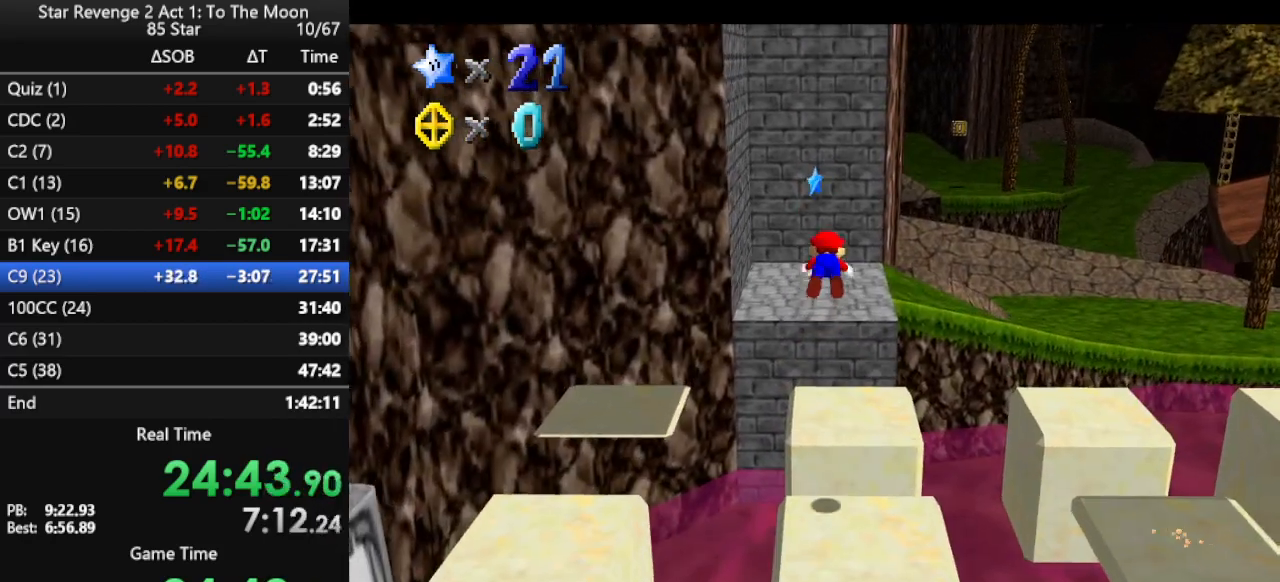
{"buttons": ["A"], "left_stick": "up-left", "events": [[33, "B", "up"], [133, "C_LEFT", "down"], [233, "left_stick", "up-left"], [267, "C_LEFT", "up"], [400, "A", "down"]]}
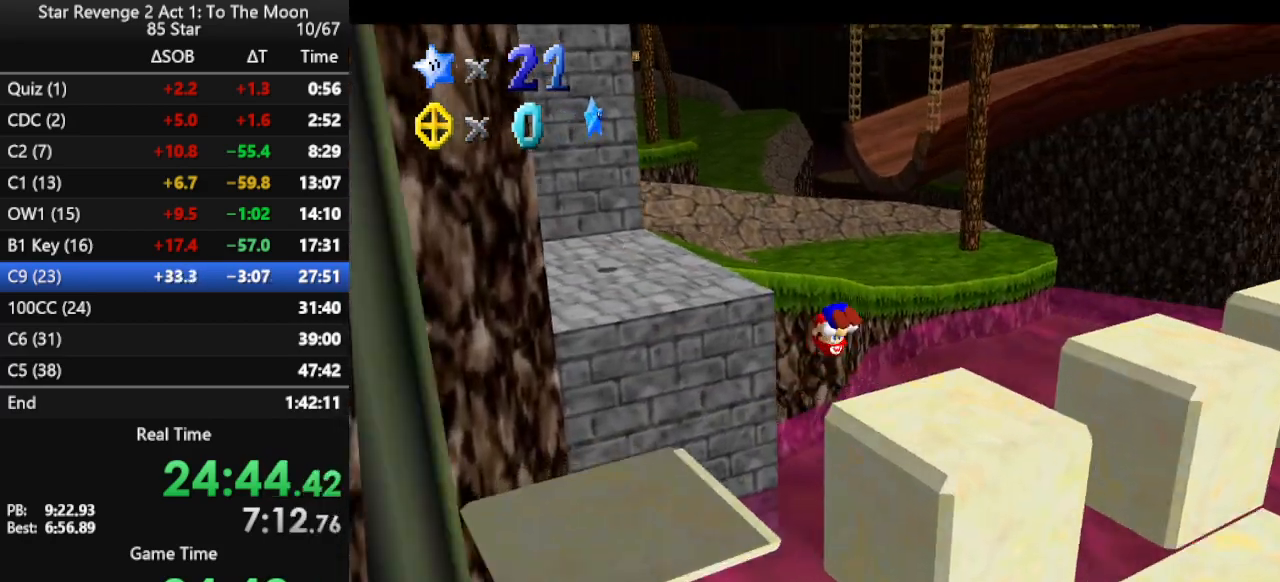
{"buttons": [], "left_stick": "up", "events": [[33, "A", "up"], [300, "C_RIGHT", "down"], [500, "C_RIGHT", "up"], [500, "left_stick", "up"]]}
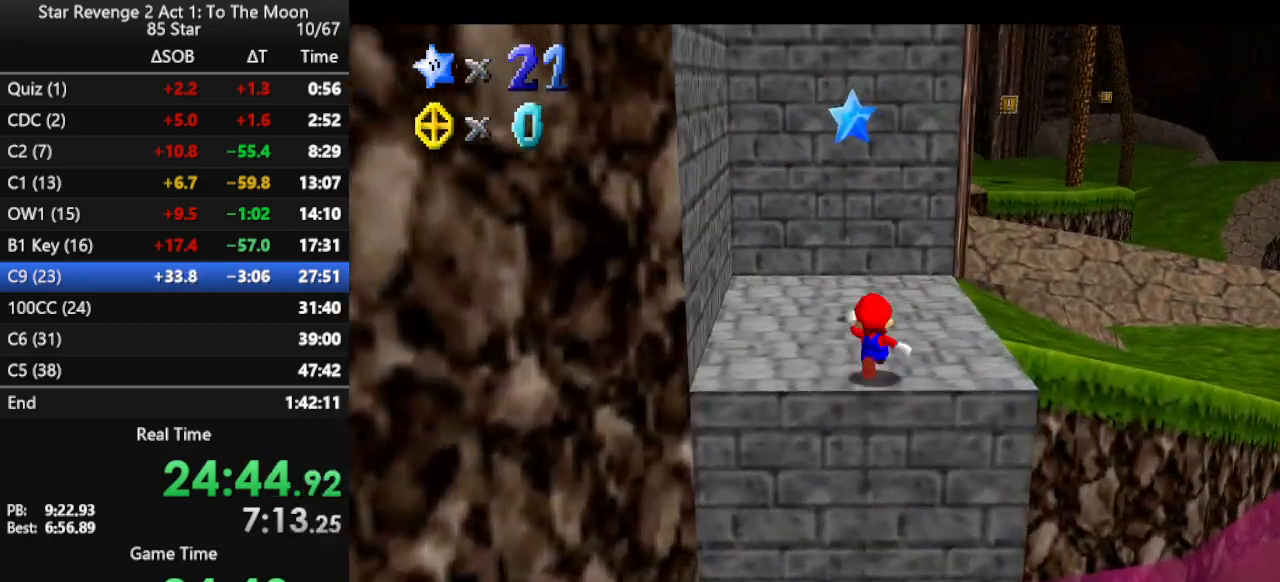
{"buttons": ["Z"], "left_stick": "center", "events": [[300, "A", "down"], [400, "A", "up"], [400, "left_stick", "left"], [433, "Z", "down"], [500, "left_stick", "center"]]}
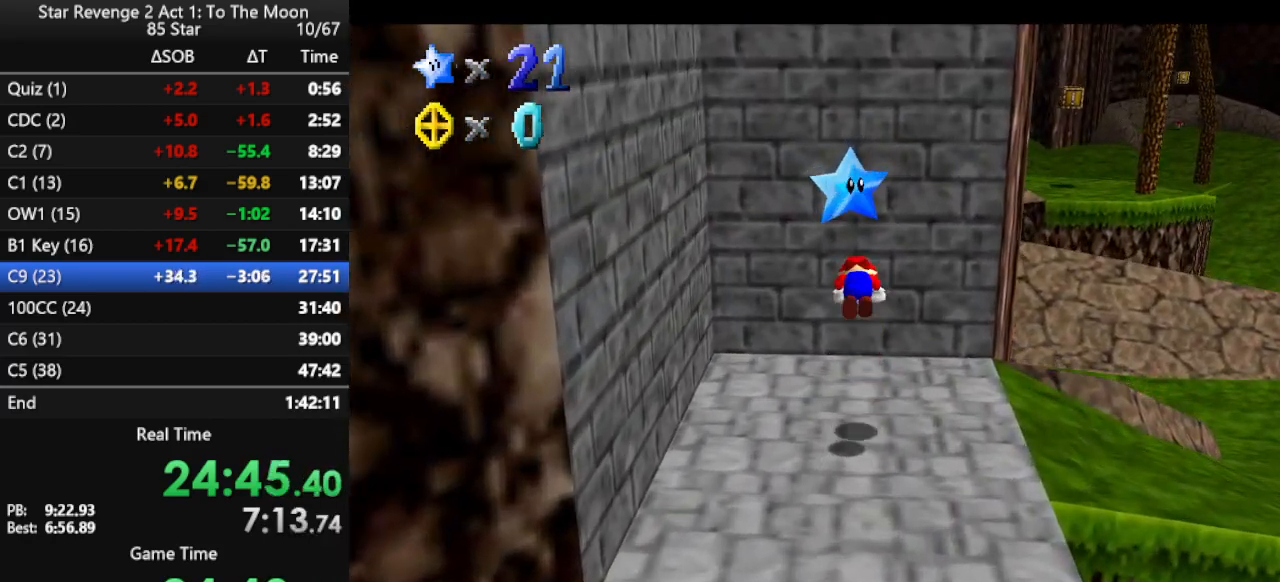
{"buttons": [], "left_stick": "center", "events": [[133, "Z", "up"]]}